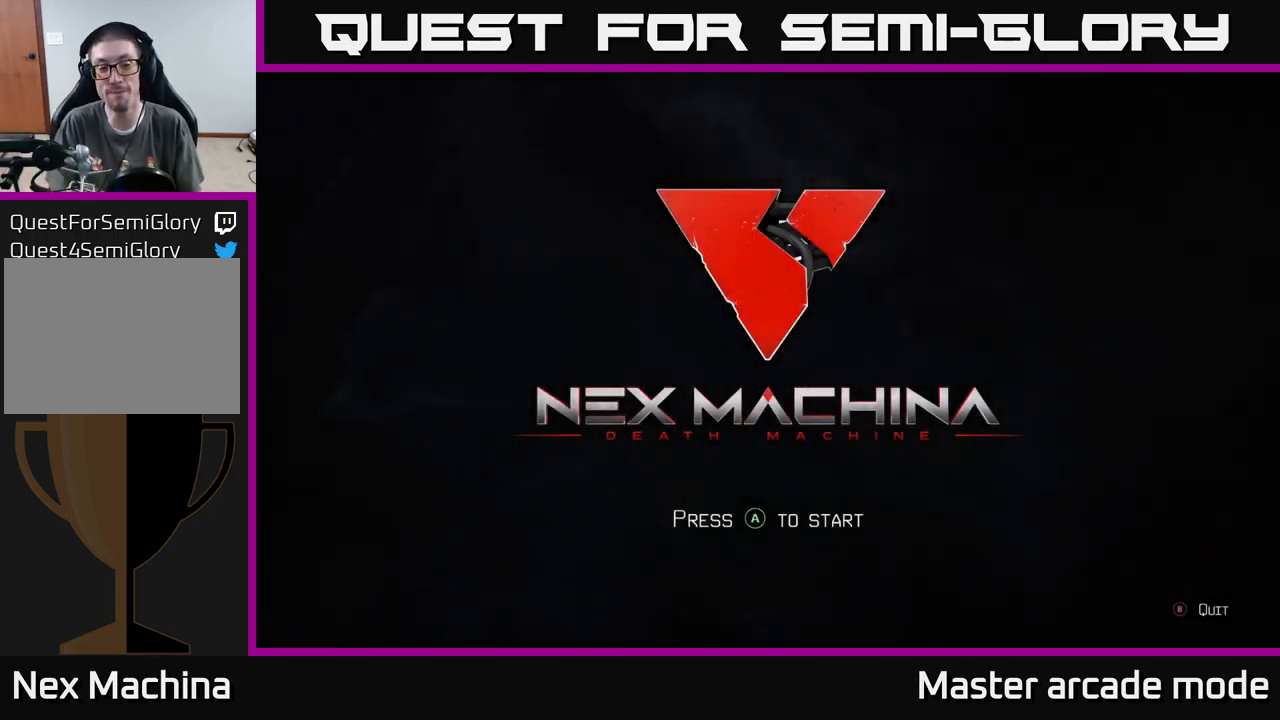
Gameplay with a controller (Xbox layout); each line is a JSON object with the inputs held at the frame after it. "events" lists button and stick changes between this image and that frame as [ms after this image, input, new state], when the widget could be followed in between. Not read: L3.
{"buttons": [], "left_stick": "center", "right_stick": "center", "events": [[300, "A", "down"], [434, "A", "up"]]}
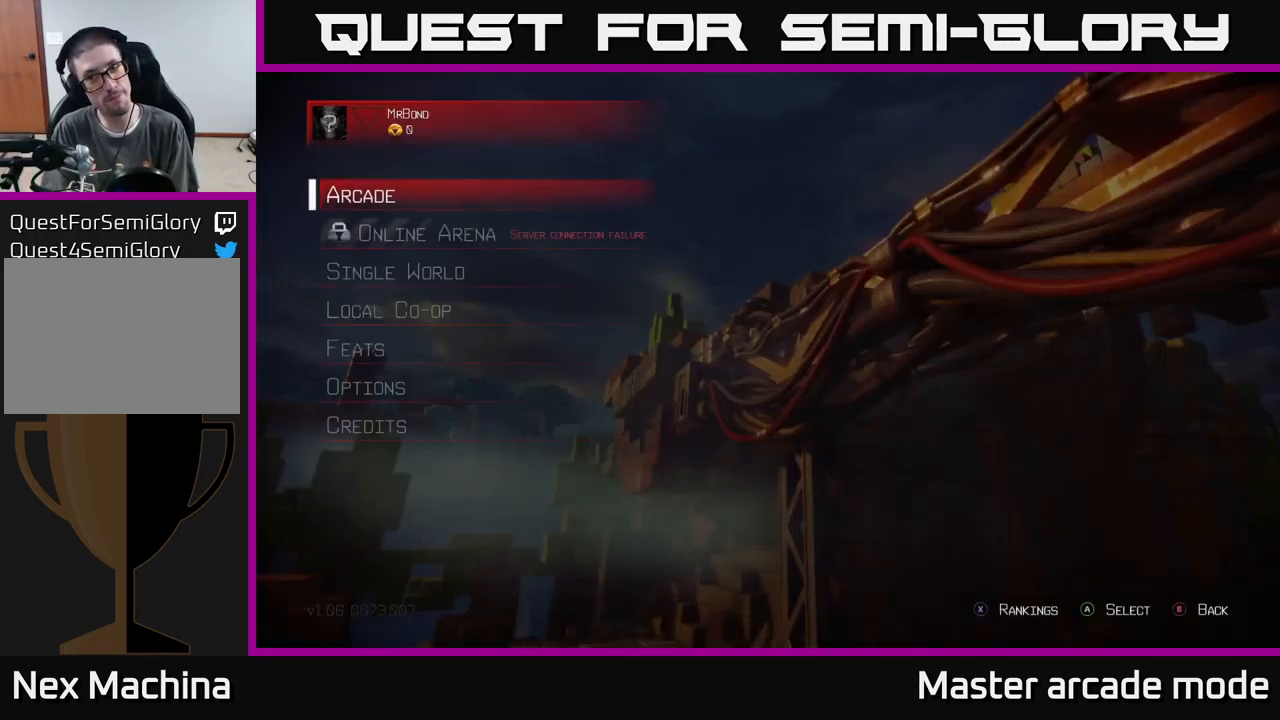
{"buttons": [], "left_stick": "center", "right_stick": "center", "events": []}
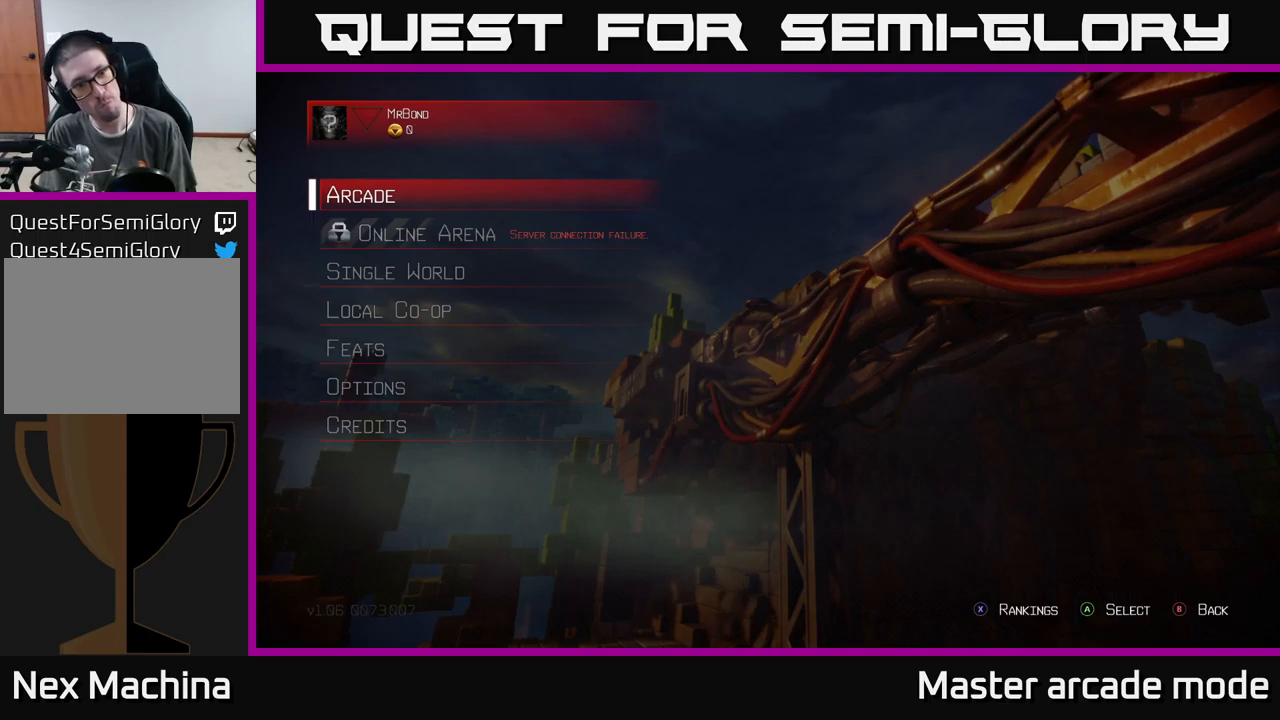
{"buttons": [], "left_stick": "center", "right_stick": "center", "events": []}
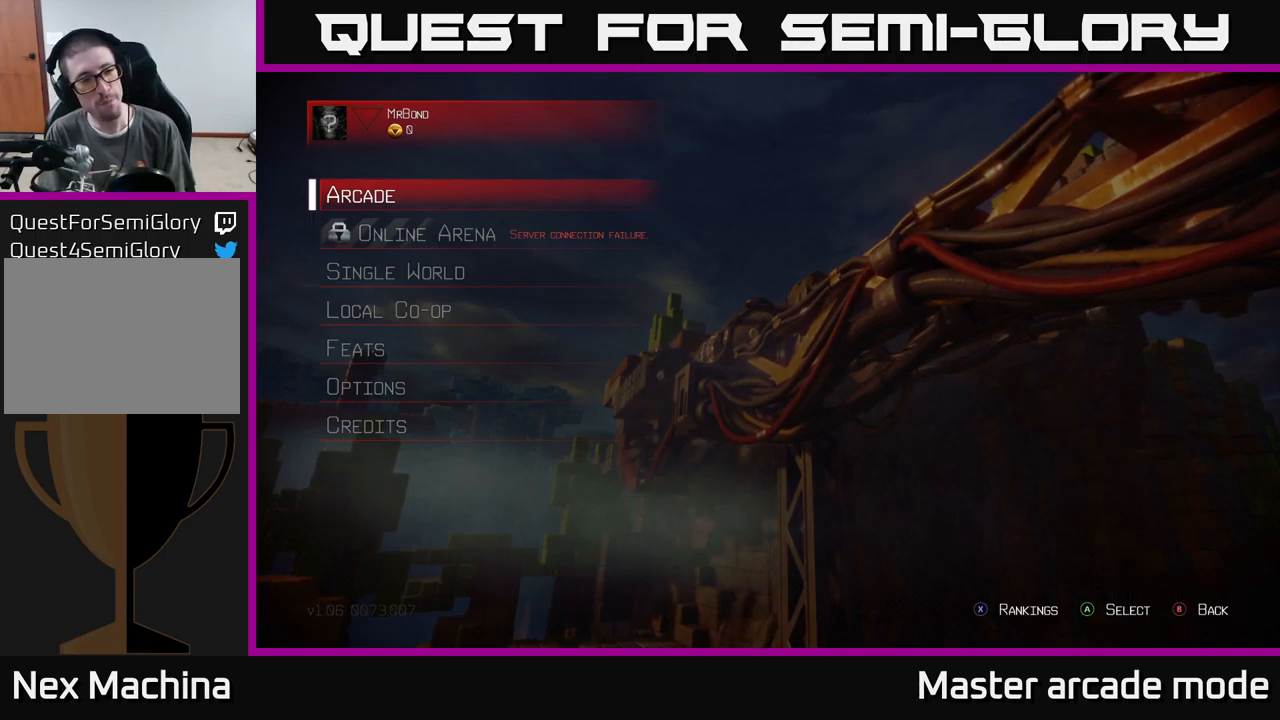
{"buttons": ["A"], "left_stick": "center", "right_stick": "center", "events": [[433, "A", "down"]]}
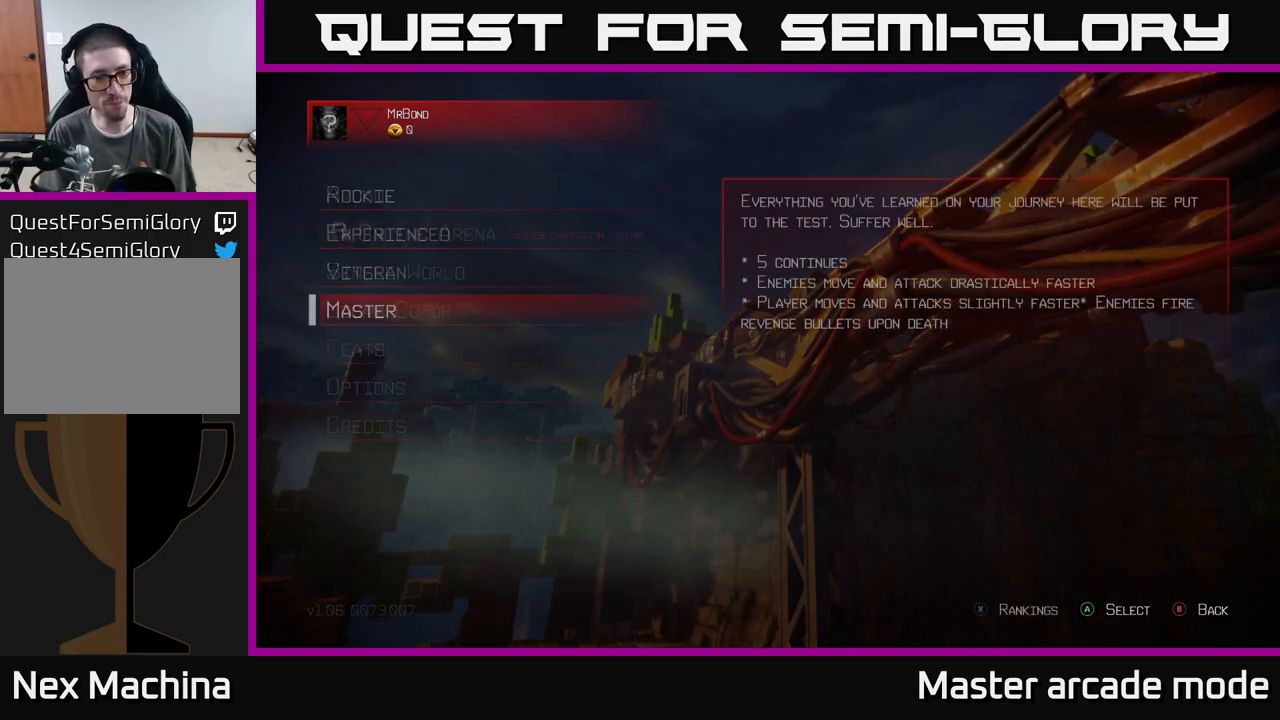
{"buttons": [], "left_stick": "center", "right_stick": "center", "events": [[33, "A", "up"]]}